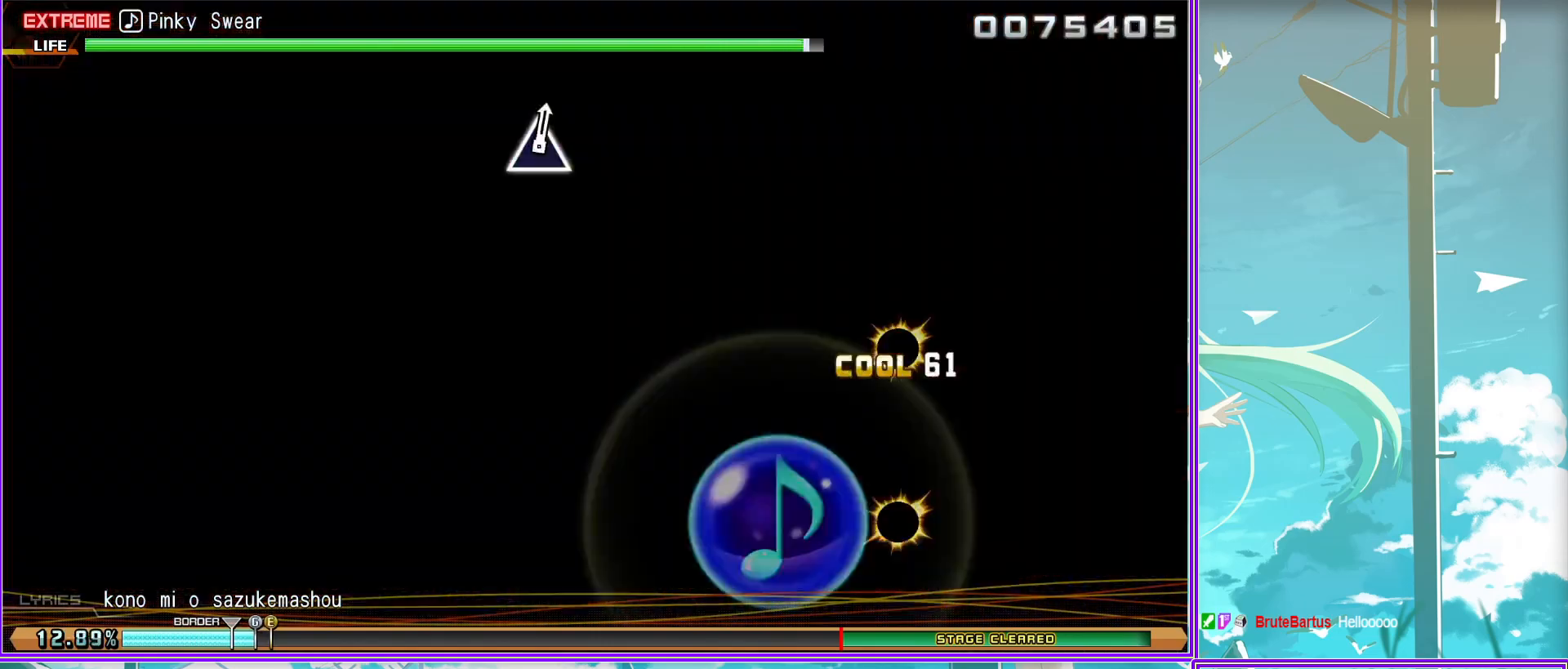
Gameplay with a controller (PlayStation layout); each line is a JSON object with the inputs held at the frame after it. "events" lists button and stick changes between this image and that frame as [ms after this image, input, new state], when the widget could be followed in between.
{"buttons": [], "left_stick": "center", "right_stick": "center", "events": []}
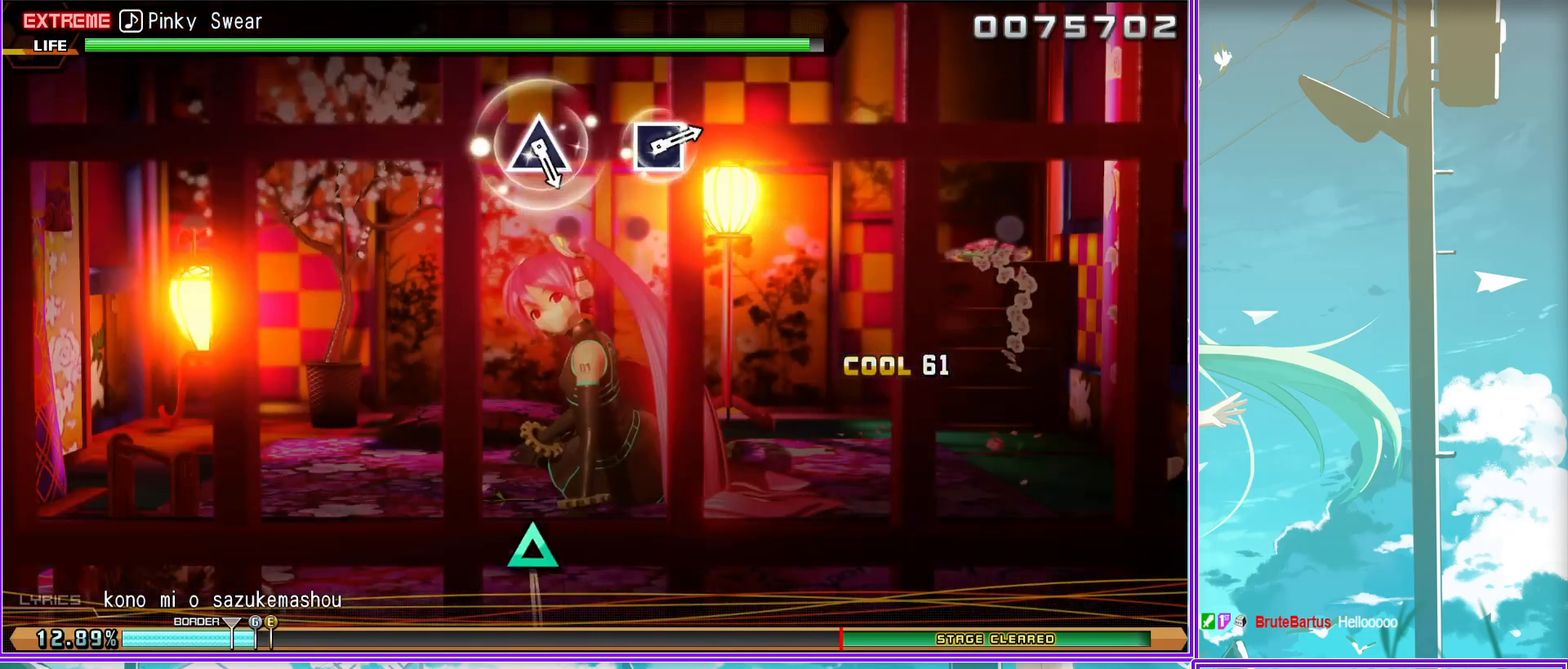
{"buttons": ["SQUARE"], "left_stick": "center", "right_stick": "center", "events": [[150, "TRIANGLE", "down"], [233, "TRIANGLE", "up"], [467, "SQUARE", "down"]]}
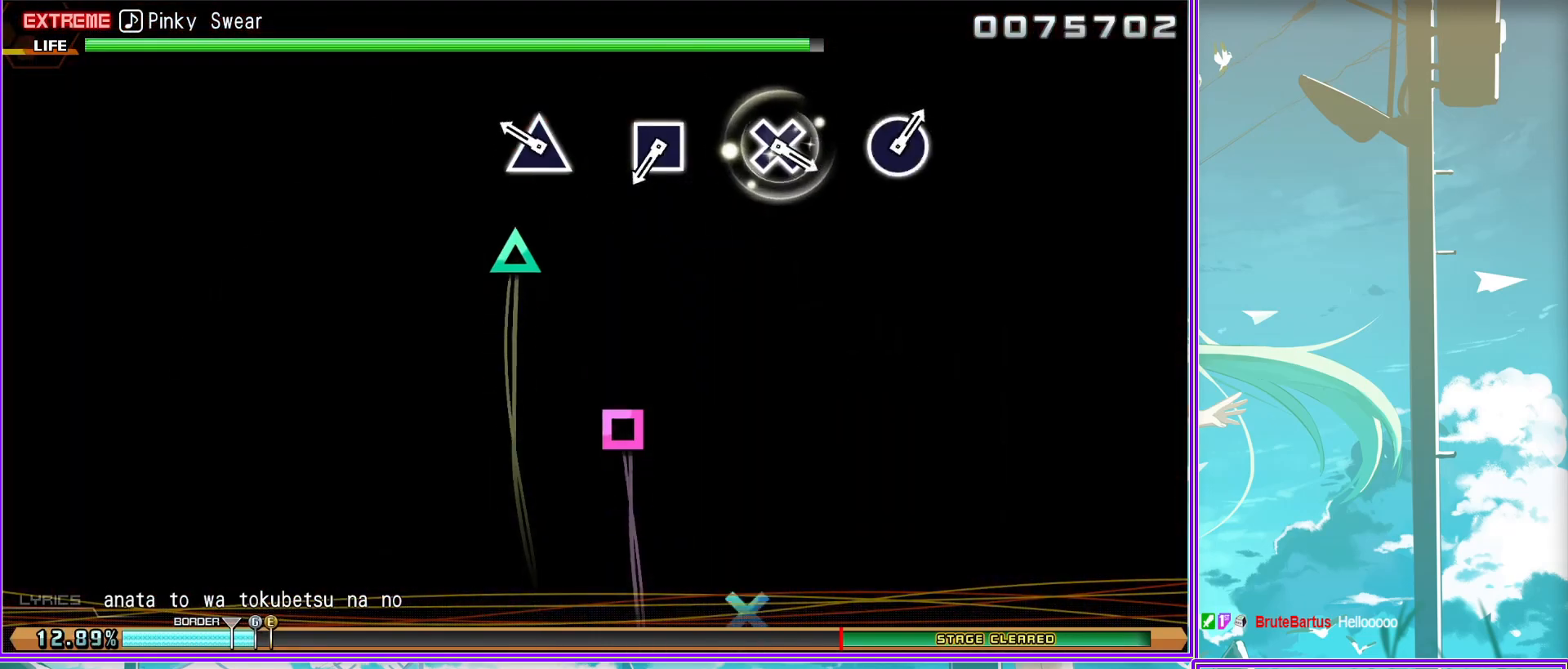
{"buttons": [], "left_stick": "center", "right_stick": "center", "events": [[67, "SQUARE", "up"], [267, "CROSS", "down"], [367, "CROSS", "up"]]}
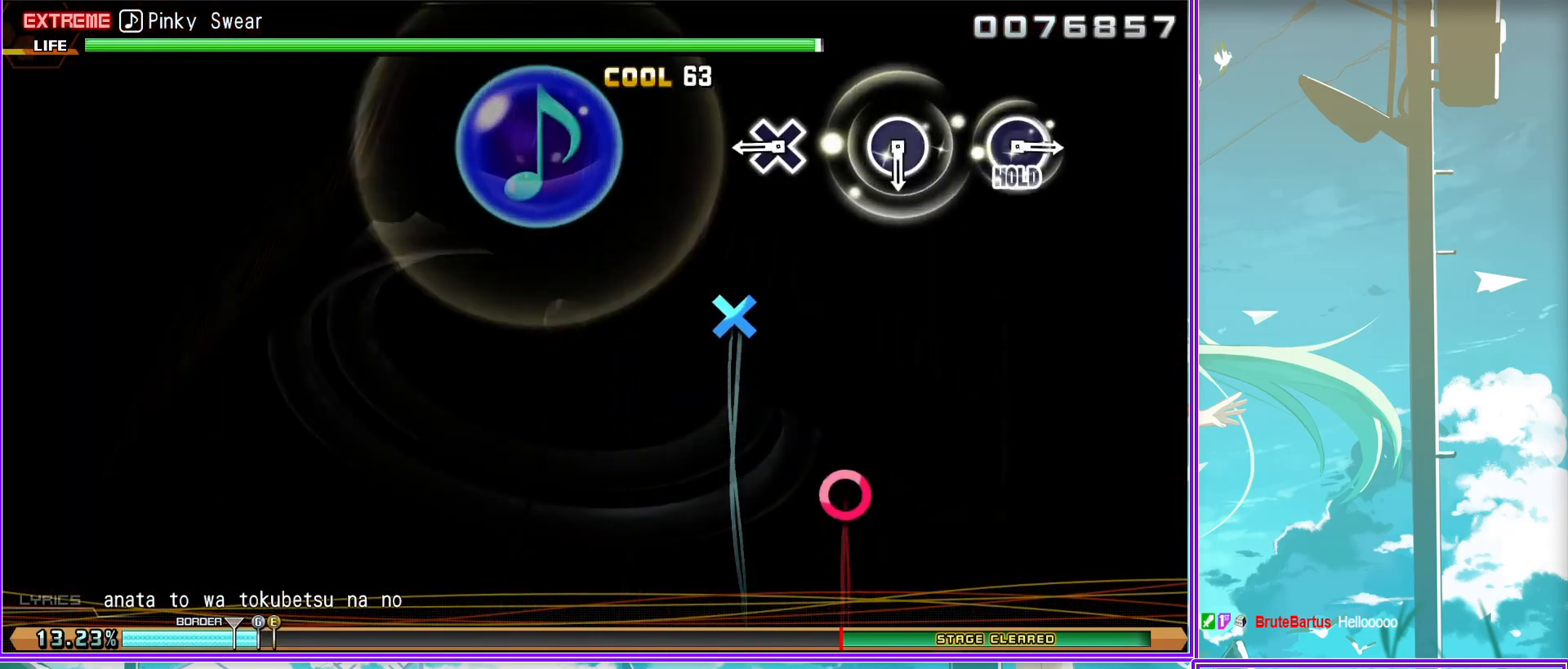
{"buttons": ["CIRCLE"], "left_stick": "center", "right_stick": "center", "events": [[83, "CIRCLE", "down"], [200, "CIRCLE", "up"], [400, "CIRCLE", "down"]]}
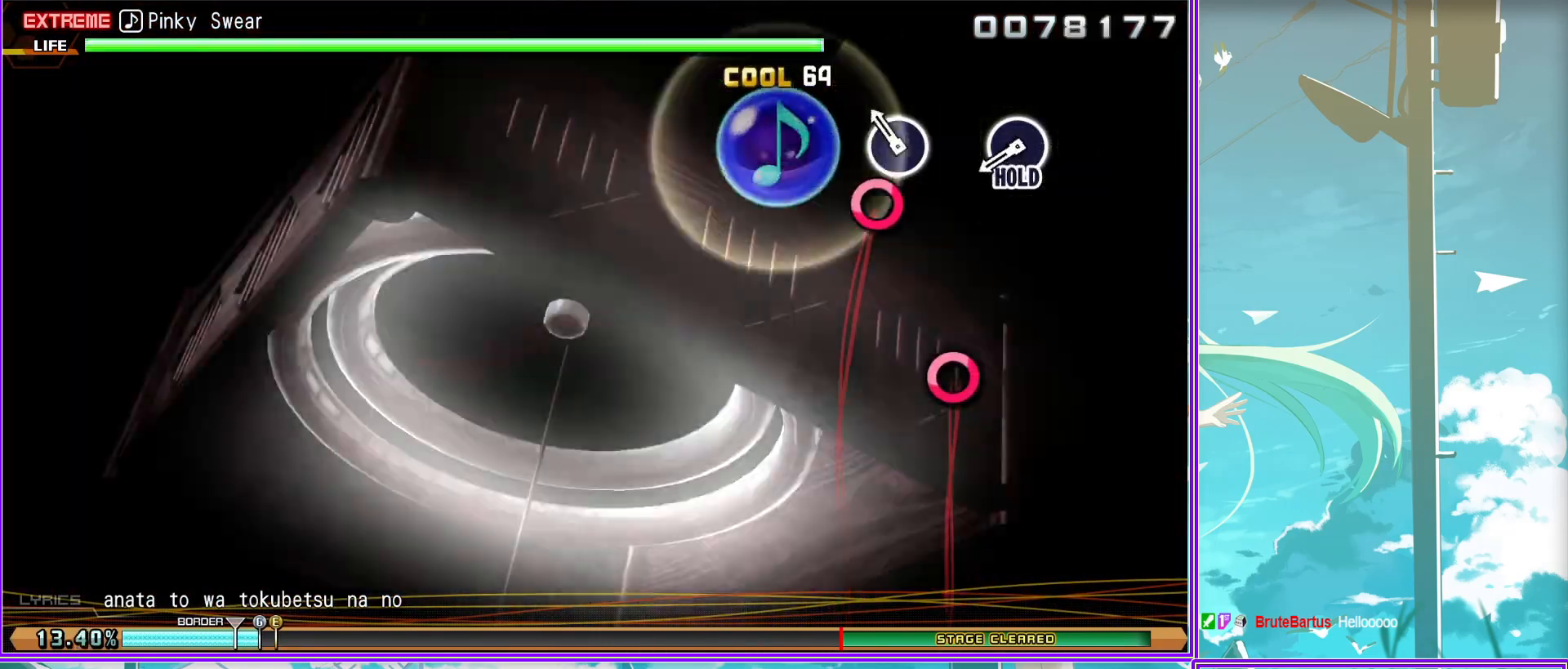
{"buttons": ["L2"], "left_stick": "center", "right_stick": "center", "events": [[117, "L2", "down"], [217, "CIRCLE", "up"]]}
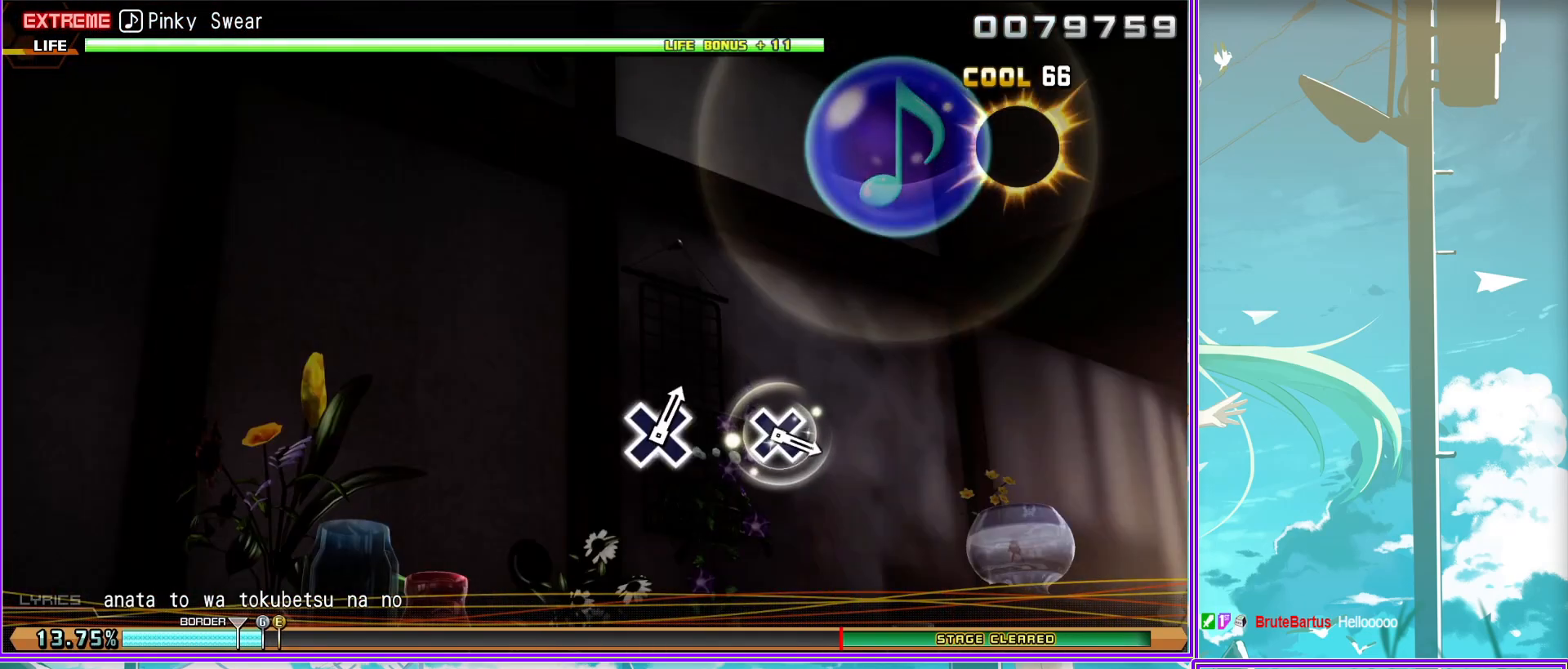
{"buttons": ["L2"], "left_stick": "center", "right_stick": "center", "events": [[367, "CROSS", "down"], [433, "CROSS", "up"]]}
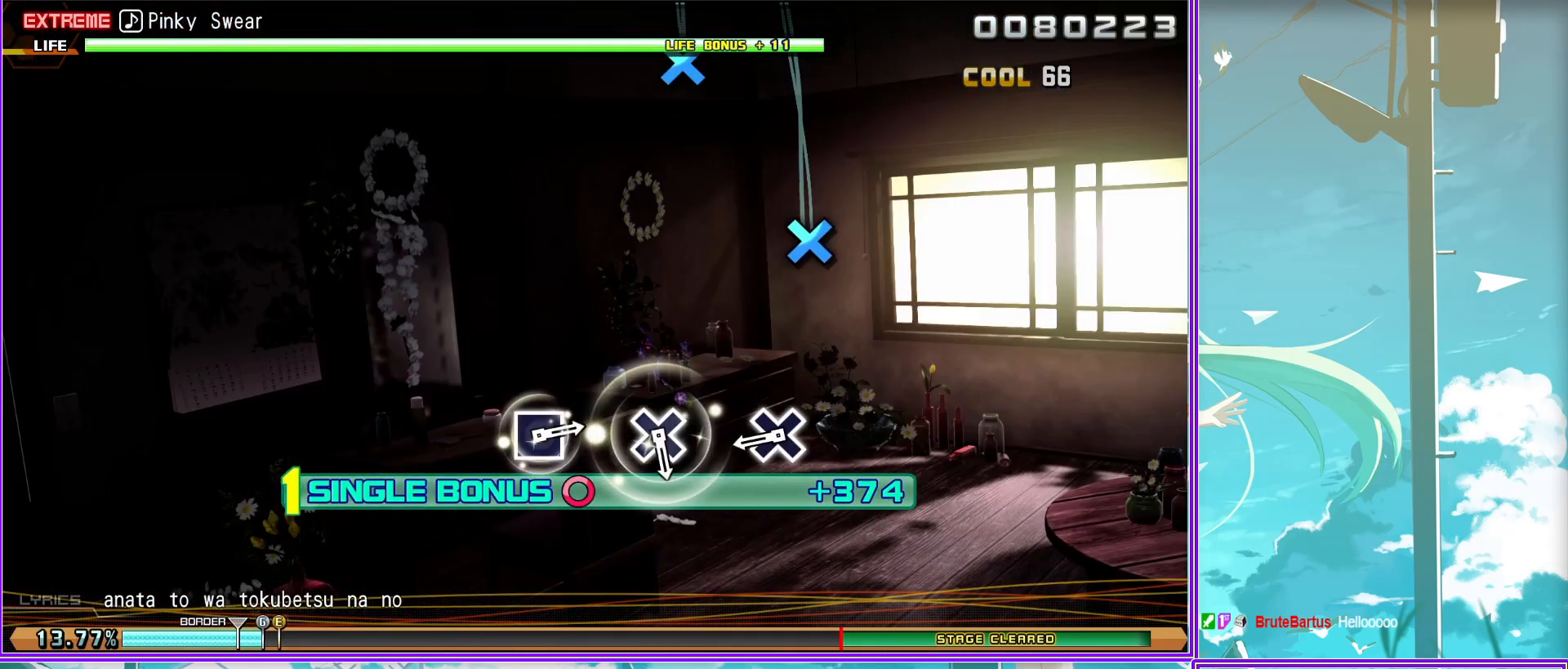
{"buttons": ["SQUARE", "L2"], "left_stick": "center", "right_stick": "center", "events": [[150, "CROSS", "down"], [217, "CROSS", "up"], [417, "SQUARE", "down"]]}
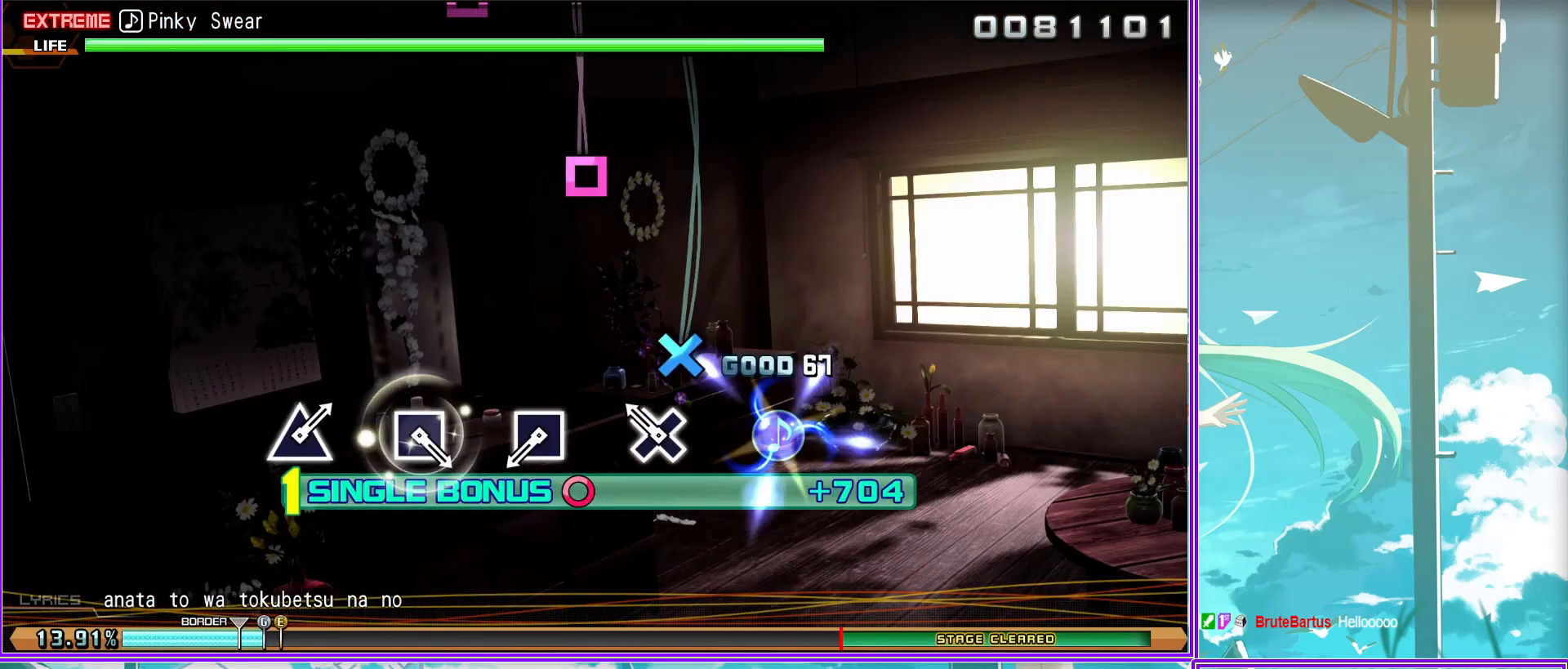
{"buttons": ["L2"], "left_stick": "center", "right_stick": "center", "events": [[33, "SQUARE", "up"], [217, "SQUARE", "down"], [333, "SQUARE", "up"]]}
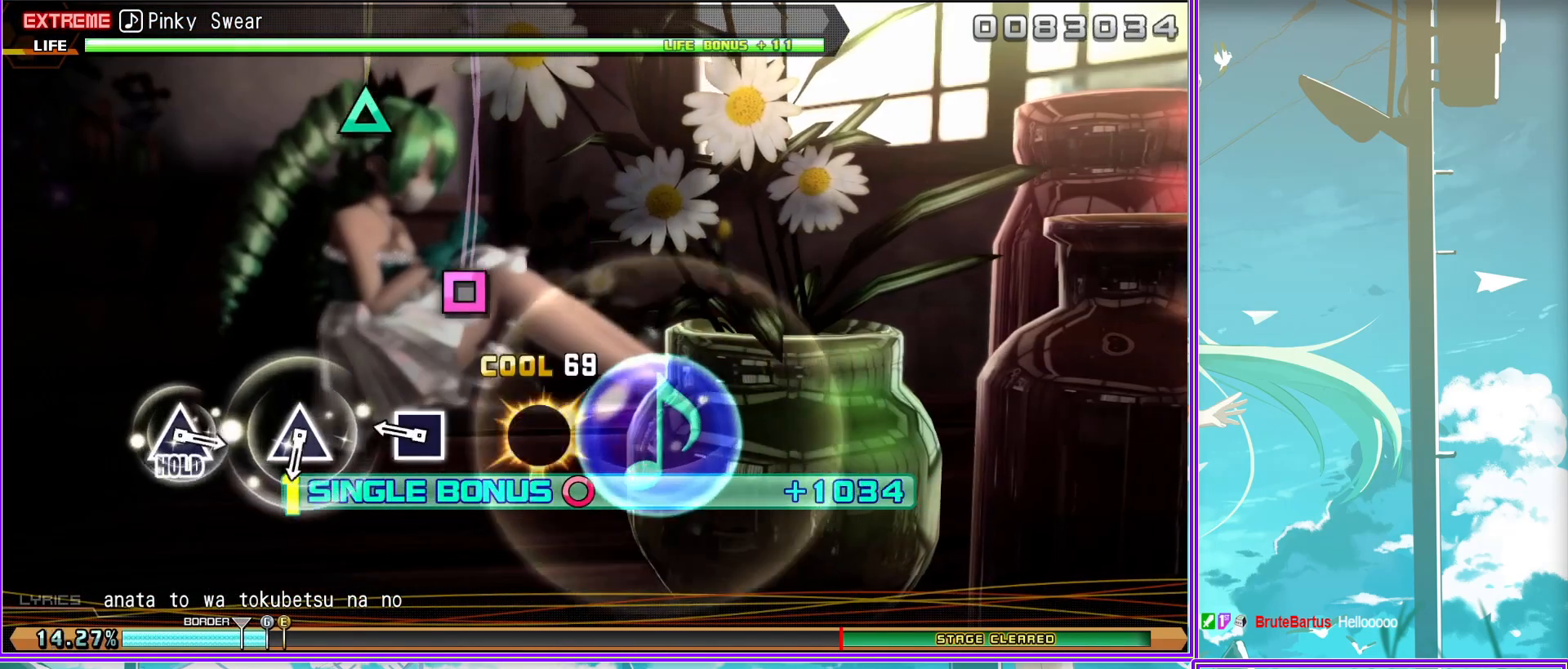
{"buttons": ["TRIANGLE", "L2"], "left_stick": "center", "right_stick": "center", "events": [[50, "TRIANGLE", "down"], [117, "TRIANGLE", "up"], [350, "TRIANGLE", "down"]]}
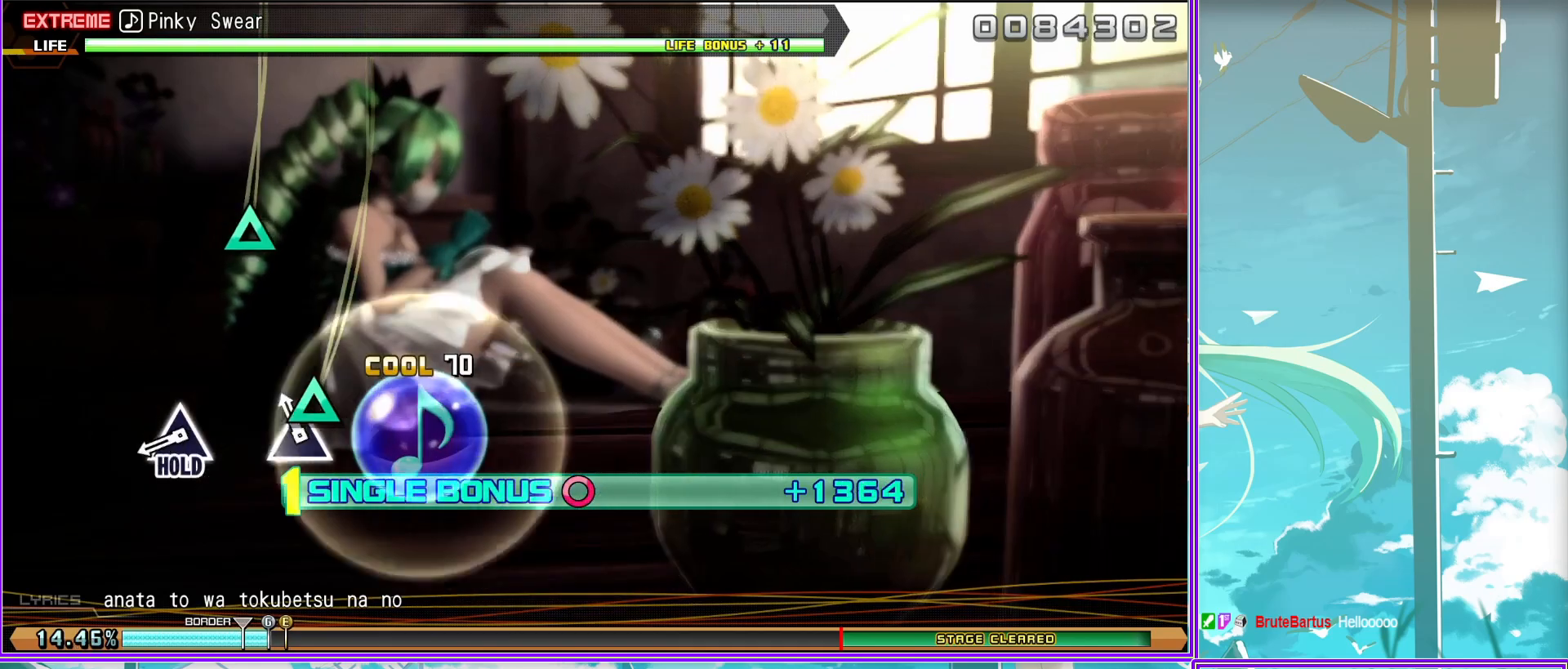
{"buttons": ["R2"], "left_stick": "center", "right_stick": "center", "events": [[167, "R2", "down"], [200, "TRIANGLE", "up"], [317, "L2", "up"]]}
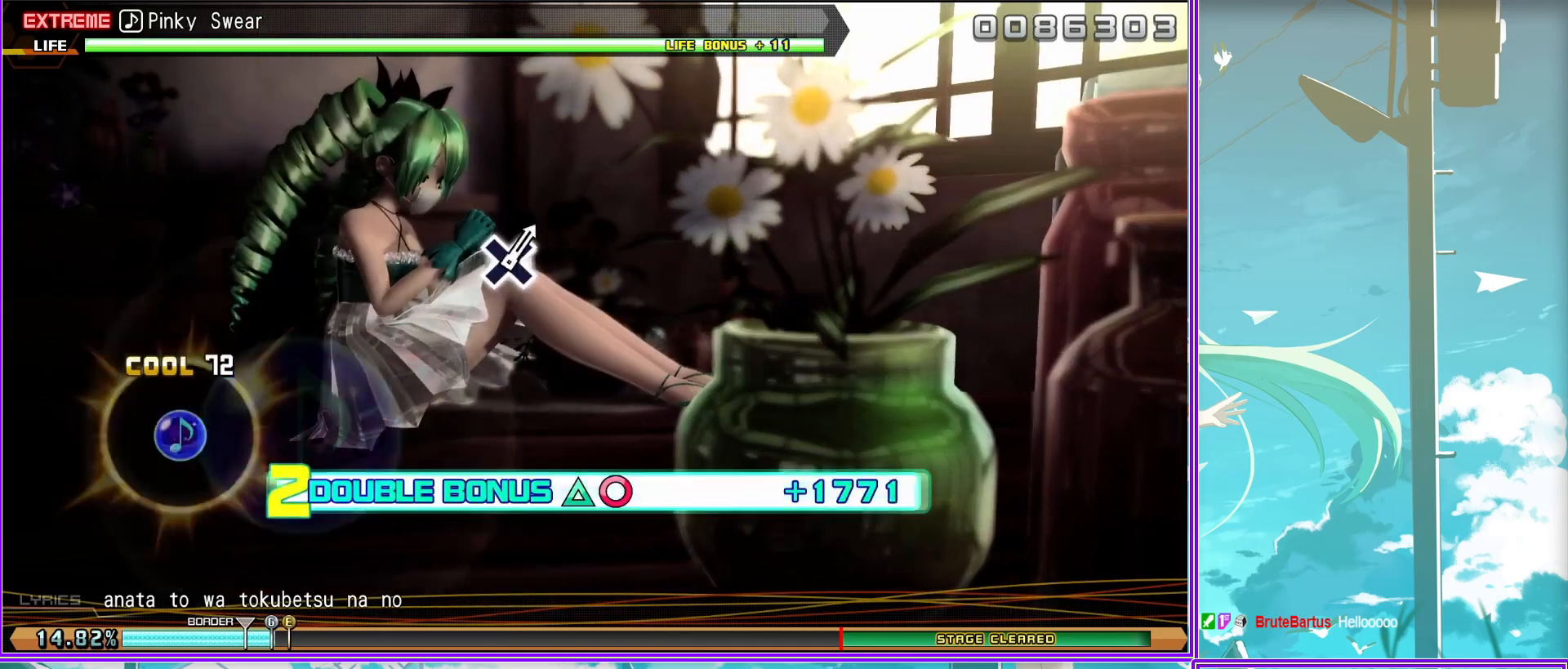
{"buttons": ["R2"], "left_stick": "center", "right_stick": "center", "events": []}
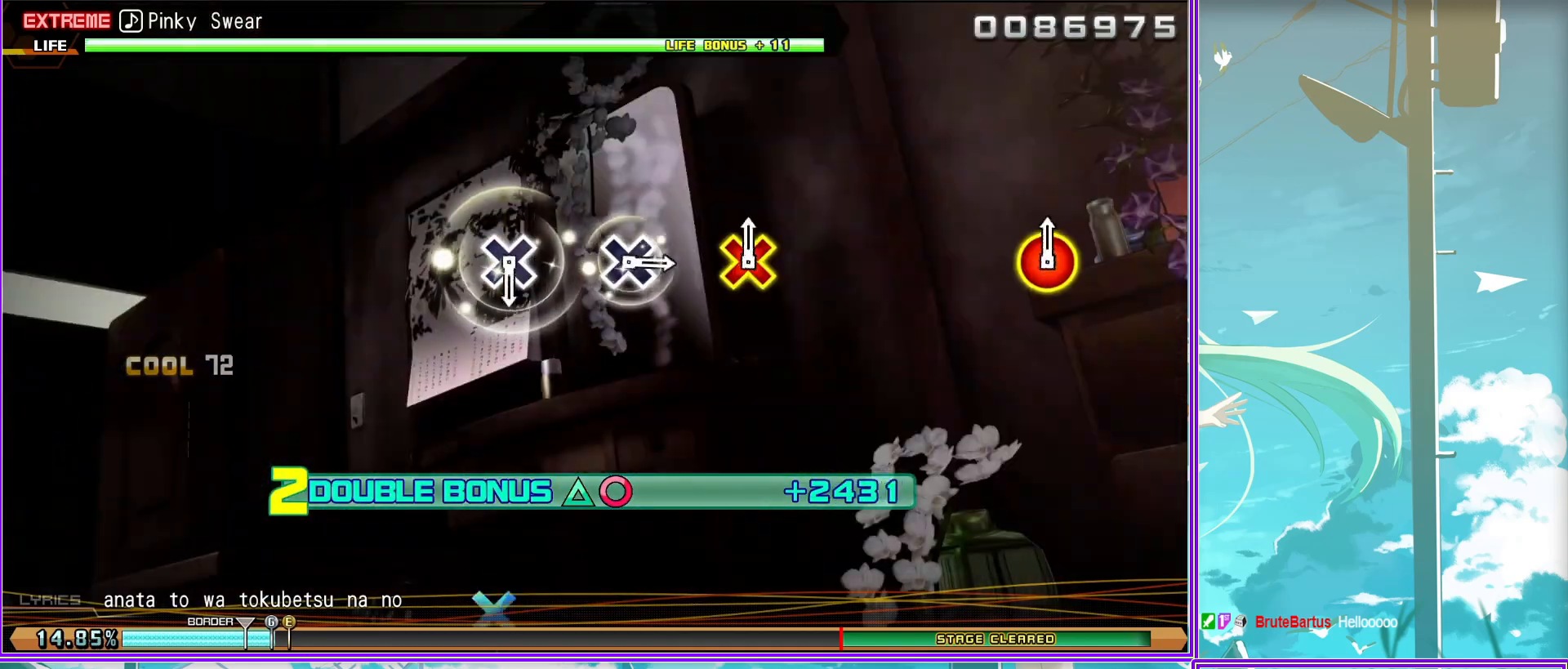
{"buttons": ["R2"], "left_stick": "center", "right_stick": "center", "events": [[50, "CROSS", "down"], [183, "CROSS", "up"], [367, "CROSS", "down"], [467, "CROSS", "up"]]}
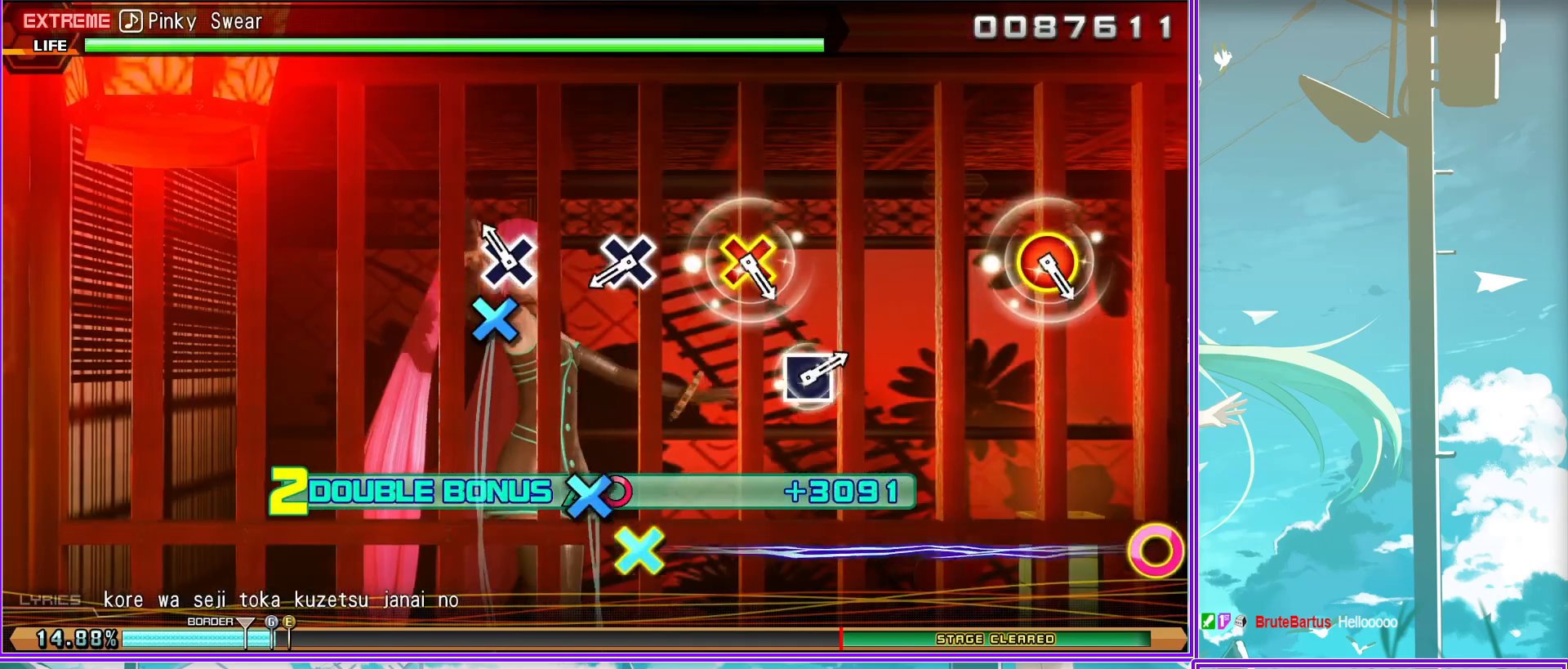
{"buttons": ["R2"], "left_stick": "center", "right_stick": "center", "events": [[200, "CIRCLE", "down"], [200, "DPAD_DOWN", "down"], [317, "CIRCLE", "up"], [317, "DPAD_DOWN", "up"]]}
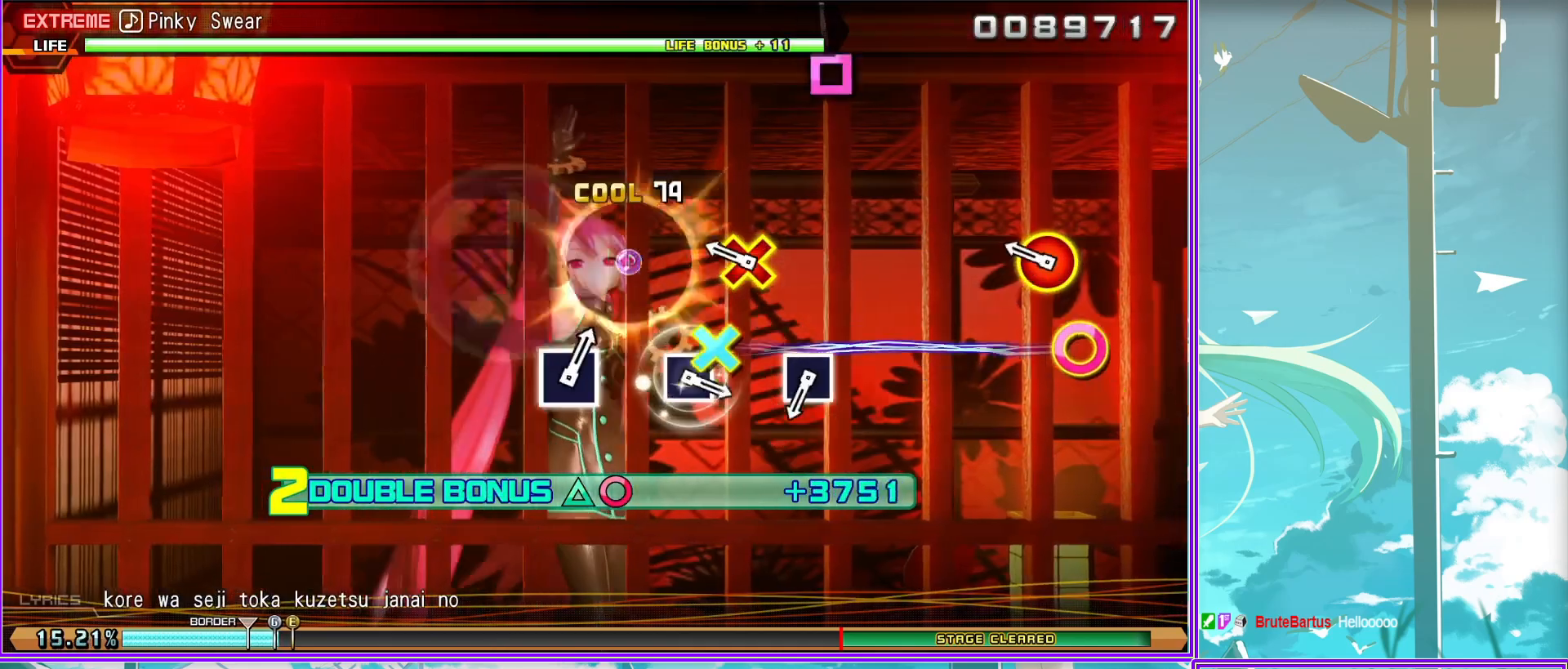
{"buttons": ["R2"], "left_stick": "center", "right_stick": "center", "events": [[17, "SQUARE", "down"], [167, "SQUARE", "up"], [333, "SQUARE", "down"], [450, "SQUARE", "up"]]}
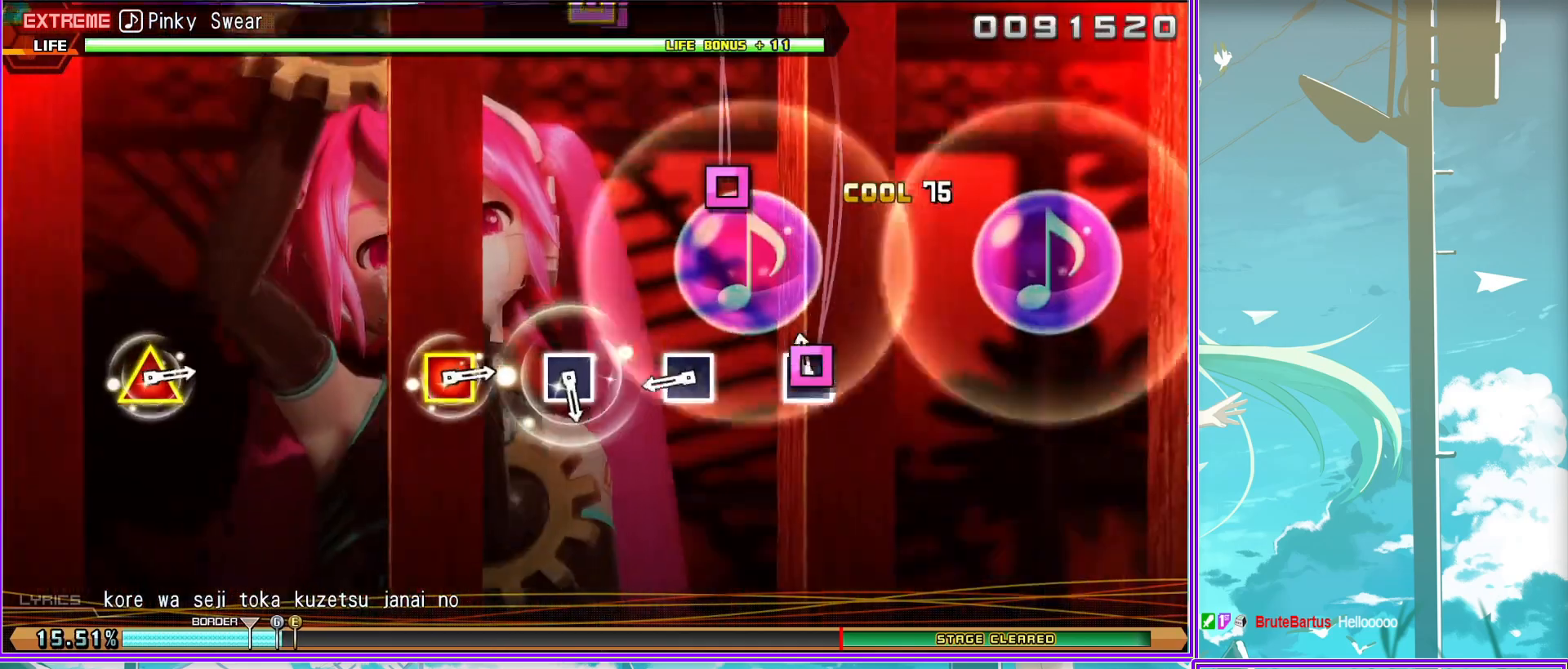
{"buttons": ["SQUARE", "R2", "DPAD_UP"], "left_stick": "center", "right_stick": "center", "events": [[150, "SQUARE", "down"], [250, "SQUARE", "up"], [400, "DPAD_UP", "down"], [417, "SQUARE", "down"]]}
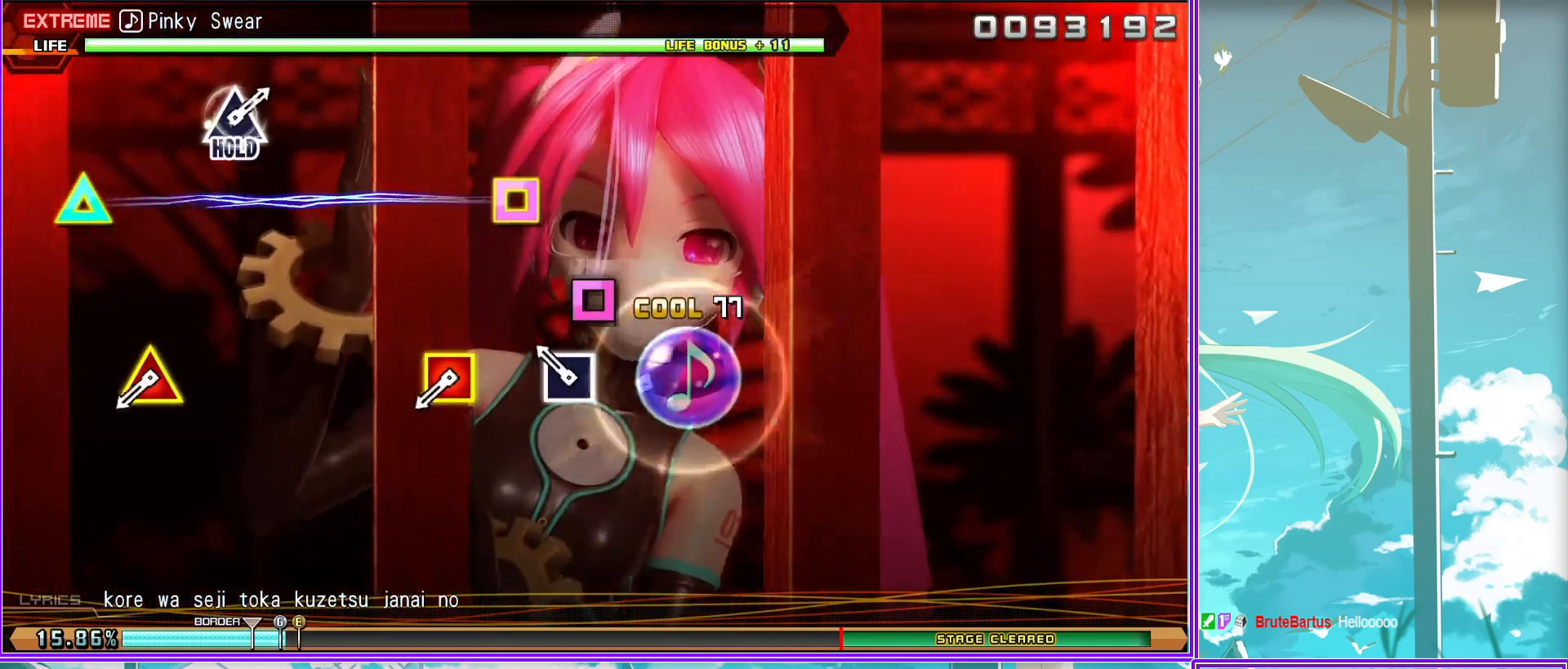
{"buttons": ["R2"], "left_stick": "center", "right_stick": "center", "events": [[100, "SQUARE", "up"], [117, "DPAD_UP", "up"]]}
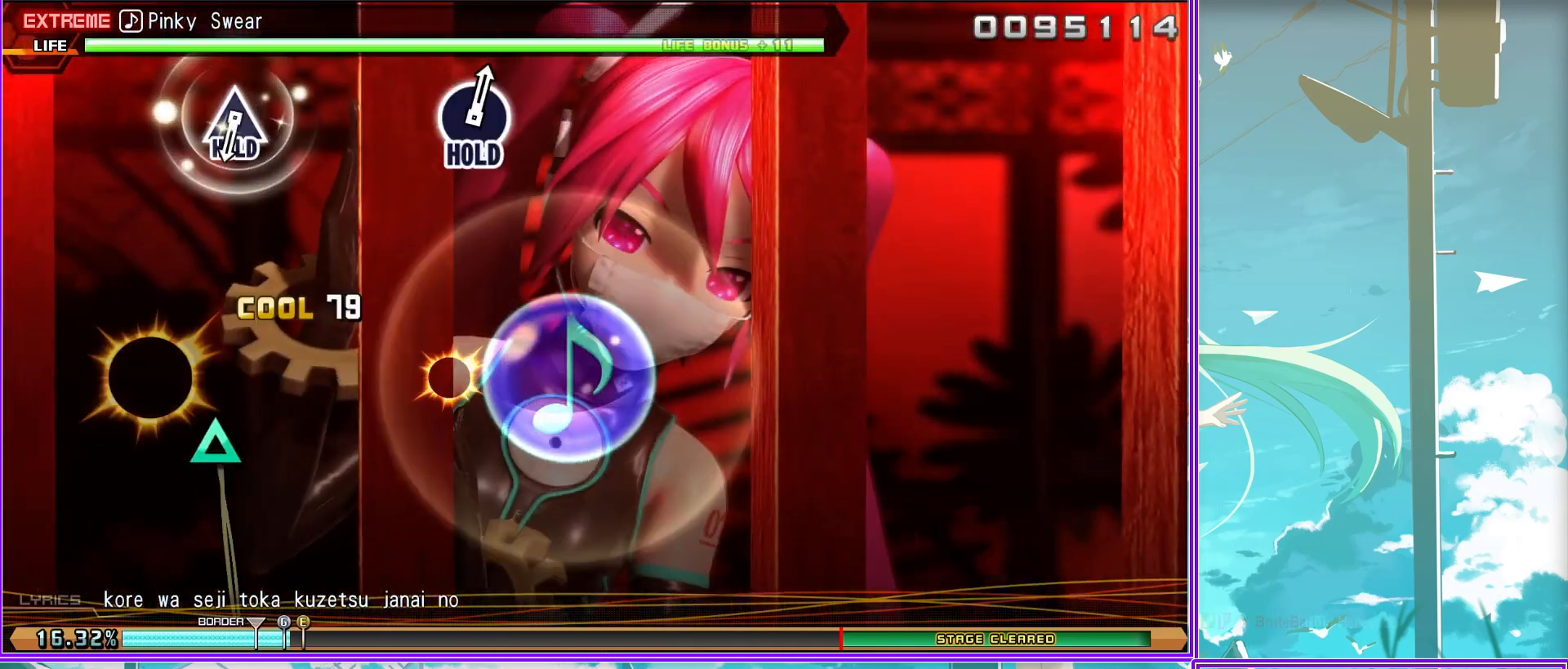
{"buttons": ["TRIANGLE"], "left_stick": "center", "right_stick": "center", "events": [[83, "TRIANGLE", "down"], [450, "R2", "up"]]}
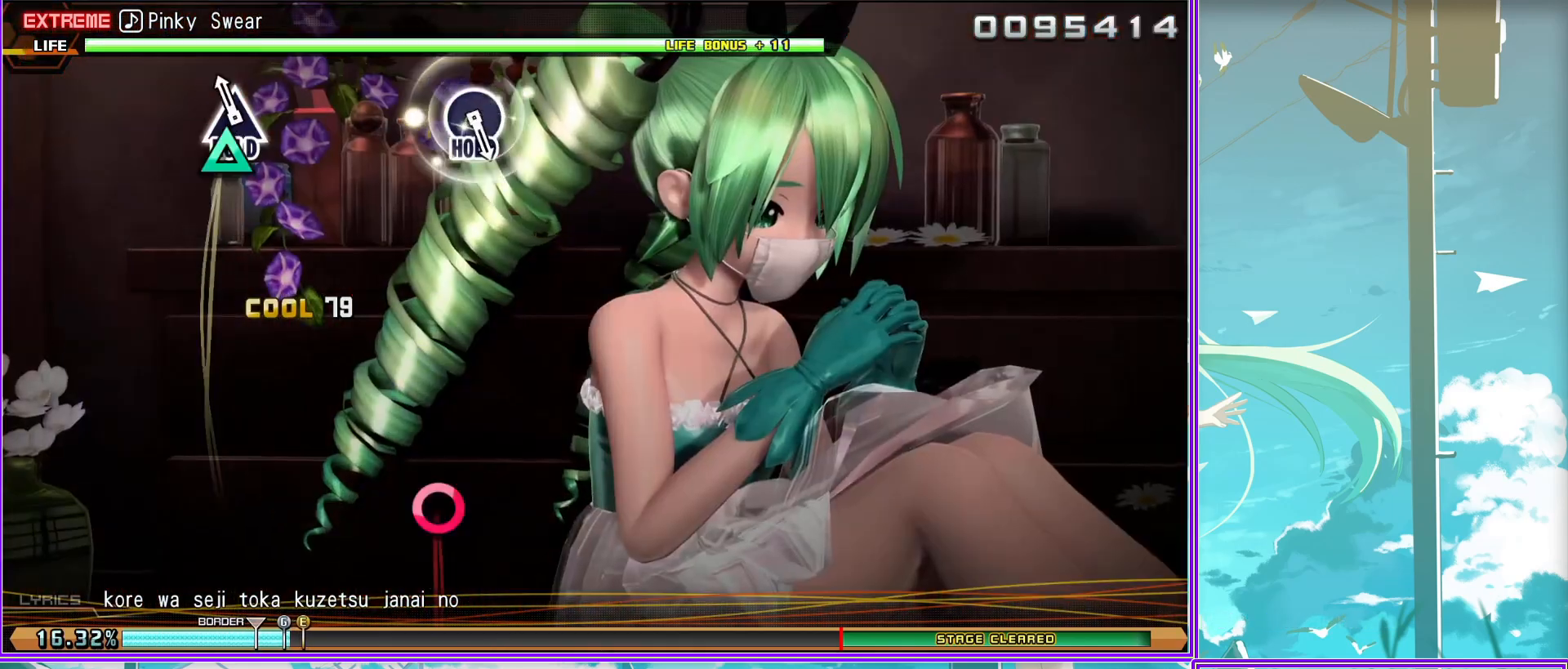
{"buttons": ["L2"], "left_stick": "center", "right_stick": "center", "events": [[167, "DPAD_RIGHT", "down"], [400, "TRIANGLE", "up"], [417, "L2", "down"], [483, "DPAD_RIGHT", "up"]]}
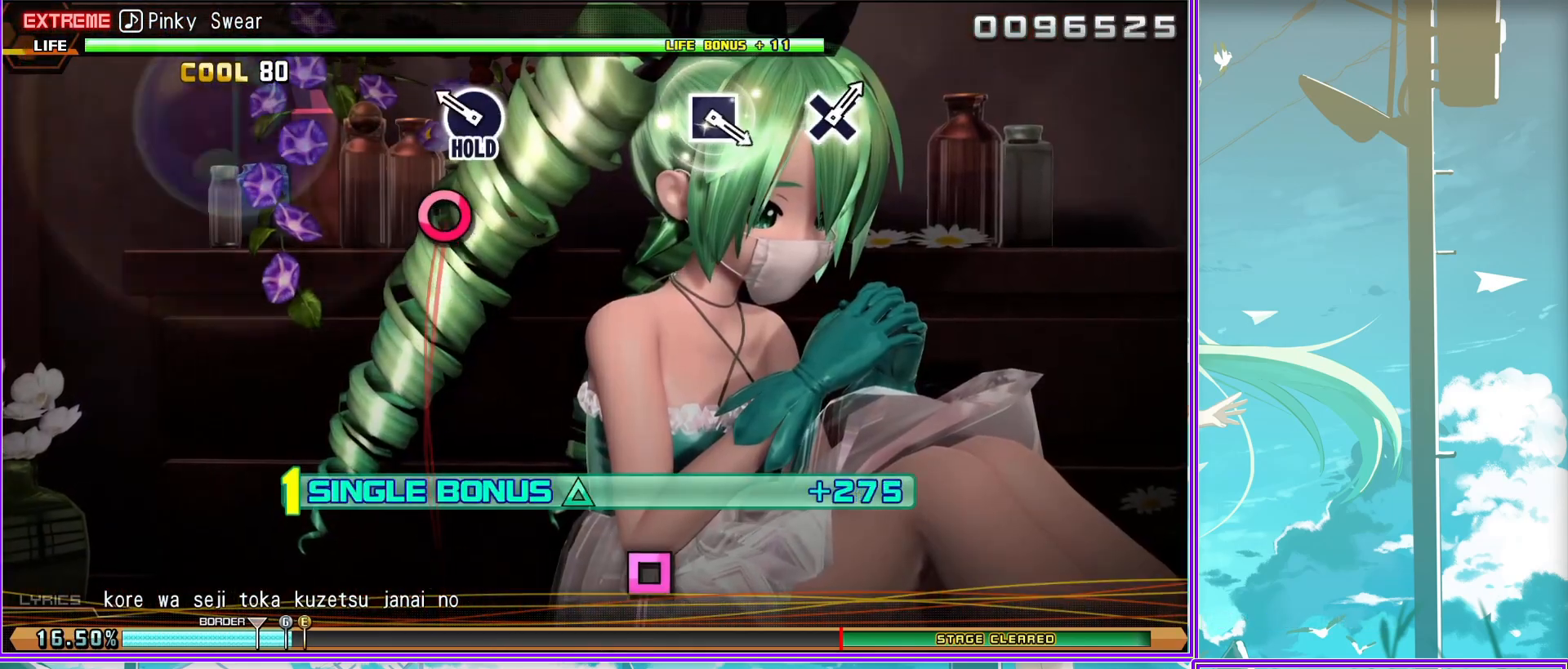
{"buttons": ["L2"], "left_stick": "center", "right_stick": "center", "events": [[233, "SQUARE", "down"], [333, "SQUARE", "up"]]}
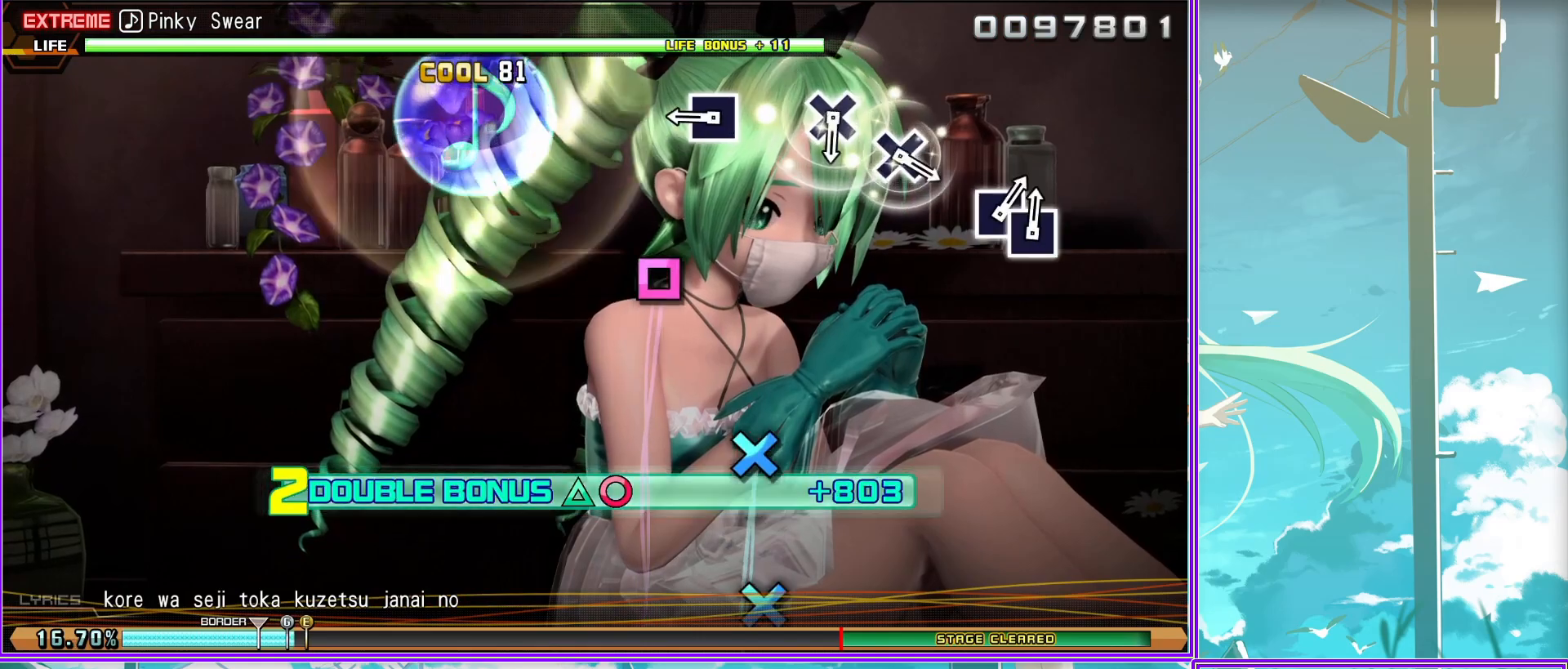
{"buttons": ["L2"], "left_stick": "center", "right_stick": "center", "events": [[67, "CROSS", "down"], [133, "CROSS", "up"], [233, "CROSS", "down"], [350, "CROSS", "up"]]}
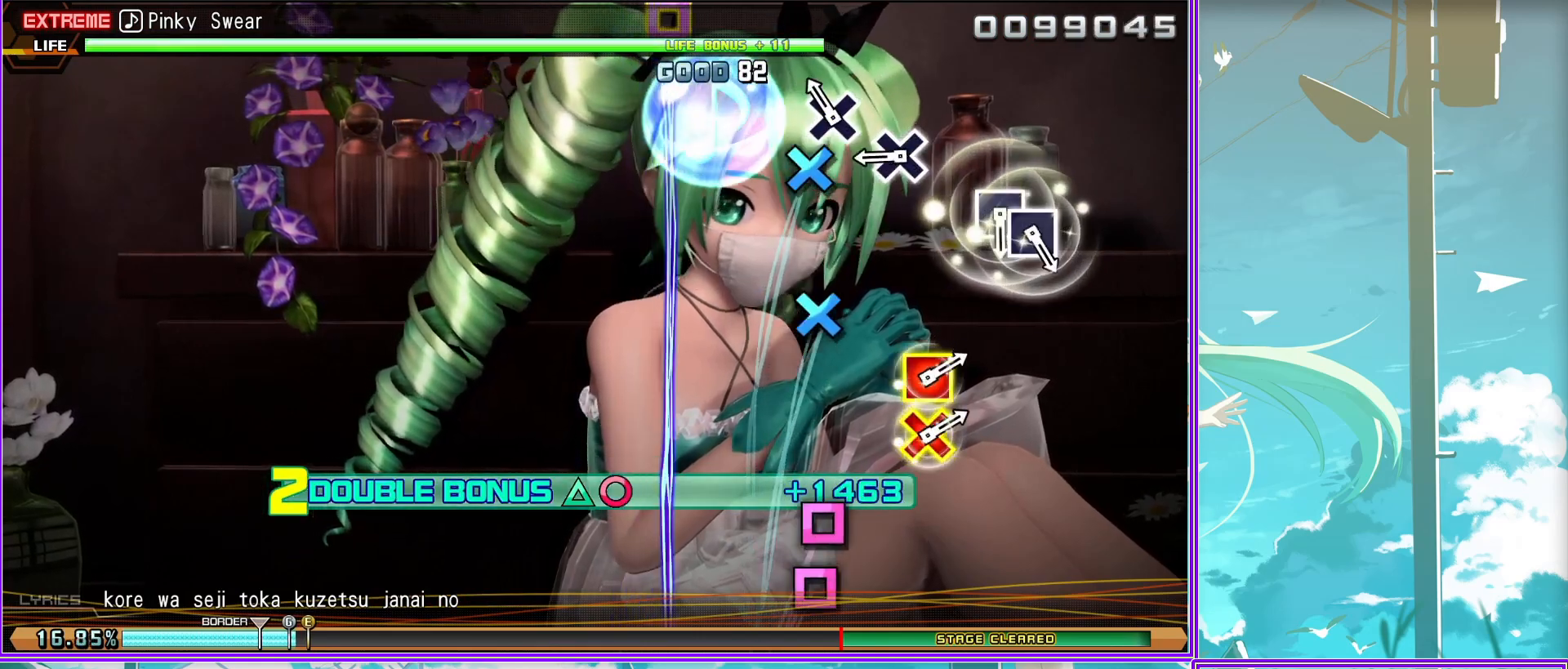
{"buttons": ["CROSS", "SQUARE", "L2"], "left_stick": "center", "right_stick": "center", "events": [[83, "SQUARE", "down"], [150, "DPAD_LEFT", "down"], [250, "SQUARE", "up"], [283, "DPAD_LEFT", "up"], [467, "CROSS", "down"], [500, "SQUARE", "down"]]}
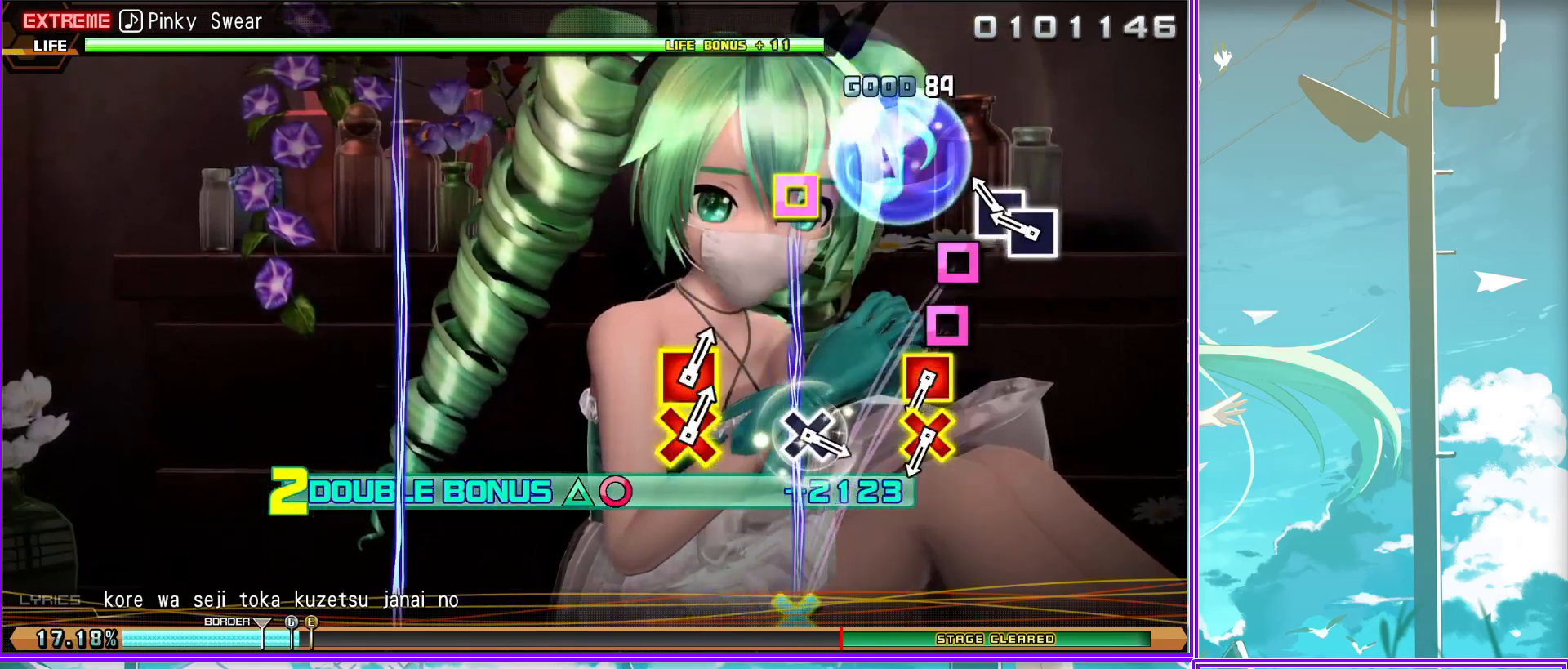
{"buttons": ["L2"], "left_stick": "center", "right_stick": "center", "events": [[83, "SQUARE", "up"], [100, "CROSS", "up"], [333, "CROSS", "down"], [400, "CROSS", "up"]]}
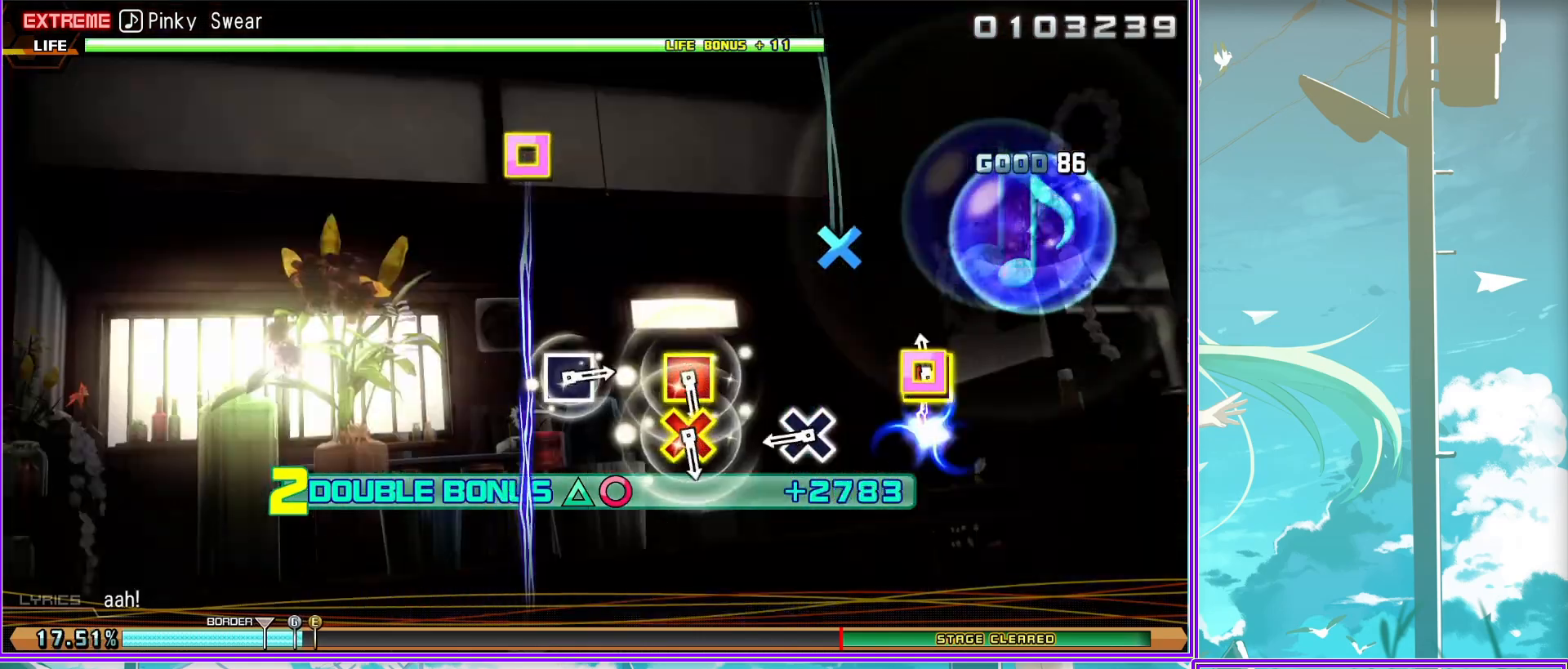
{"buttons": ["SQUARE", "L2"], "left_stick": "center", "right_stick": "center", "events": [[67, "CROSS", "down"], [100, "SQUARE", "down"], [233, "SQUARE", "up"], [267, "CROSS", "up"], [417, "SQUARE", "down"]]}
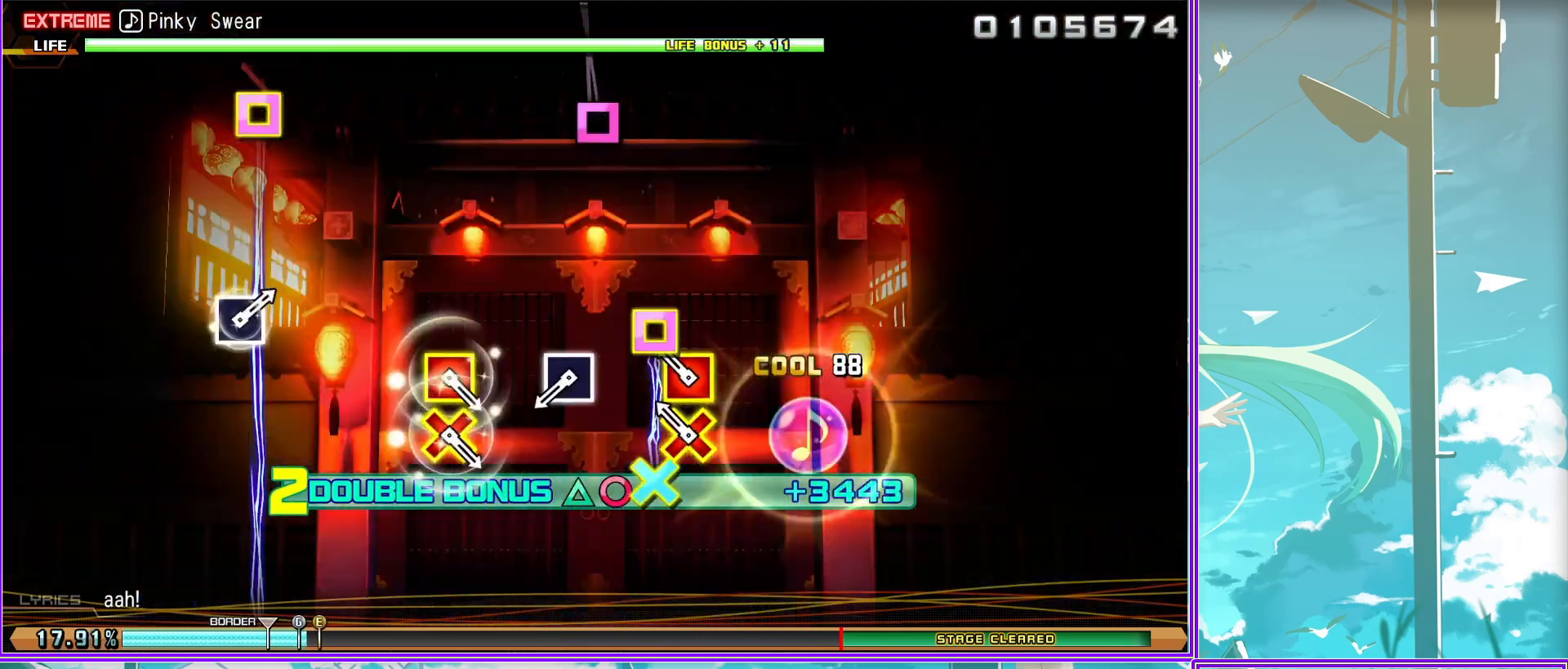
{"buttons": ["L2"], "left_stick": "center", "right_stick": "center", "events": [[17, "SQUARE", "up"], [233, "CROSS", "down"], [267, "SQUARE", "down"], [383, "CROSS", "up"], [383, "SQUARE", "up"]]}
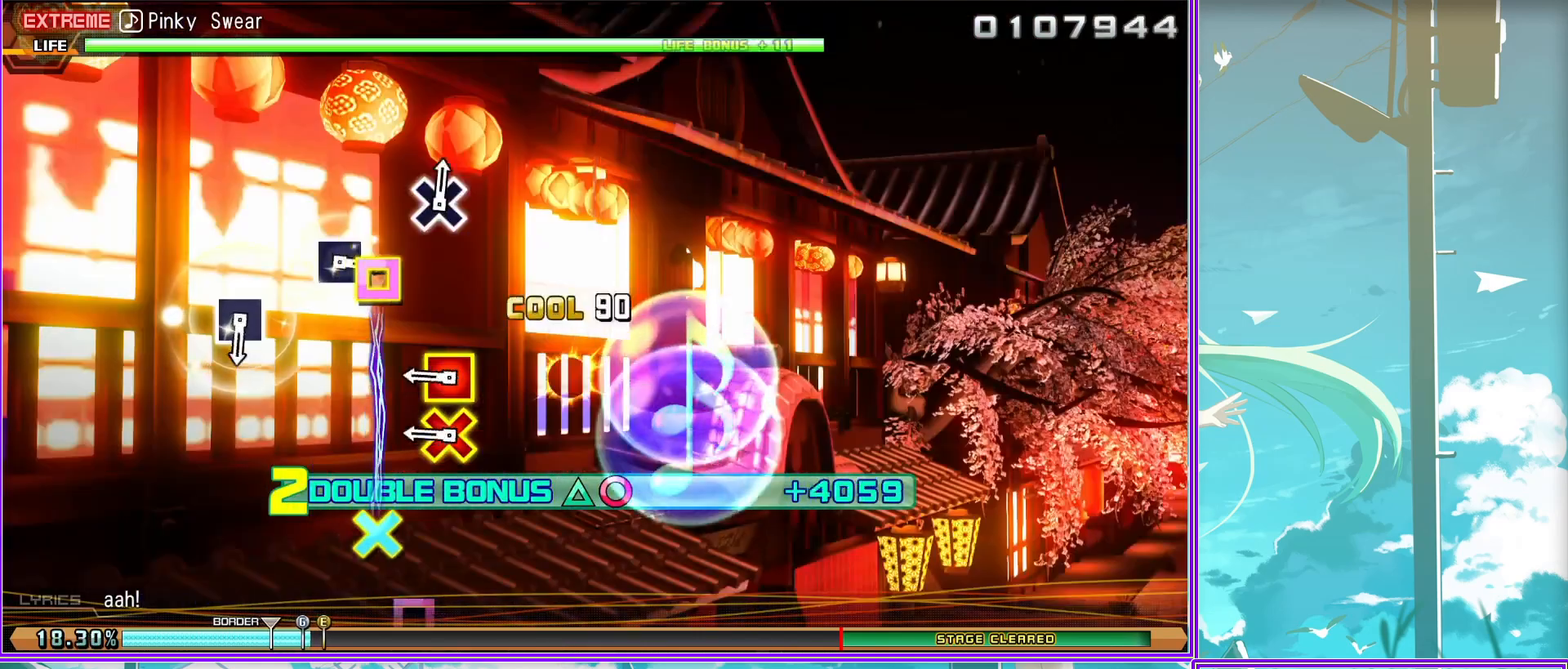
{"buttons": ["L2"], "left_stick": "center", "right_stick": "center", "events": [[83, "SQUARE", "down"], [167, "SQUARE", "up"], [333, "SQUARE", "down"], [450, "SQUARE", "up"]]}
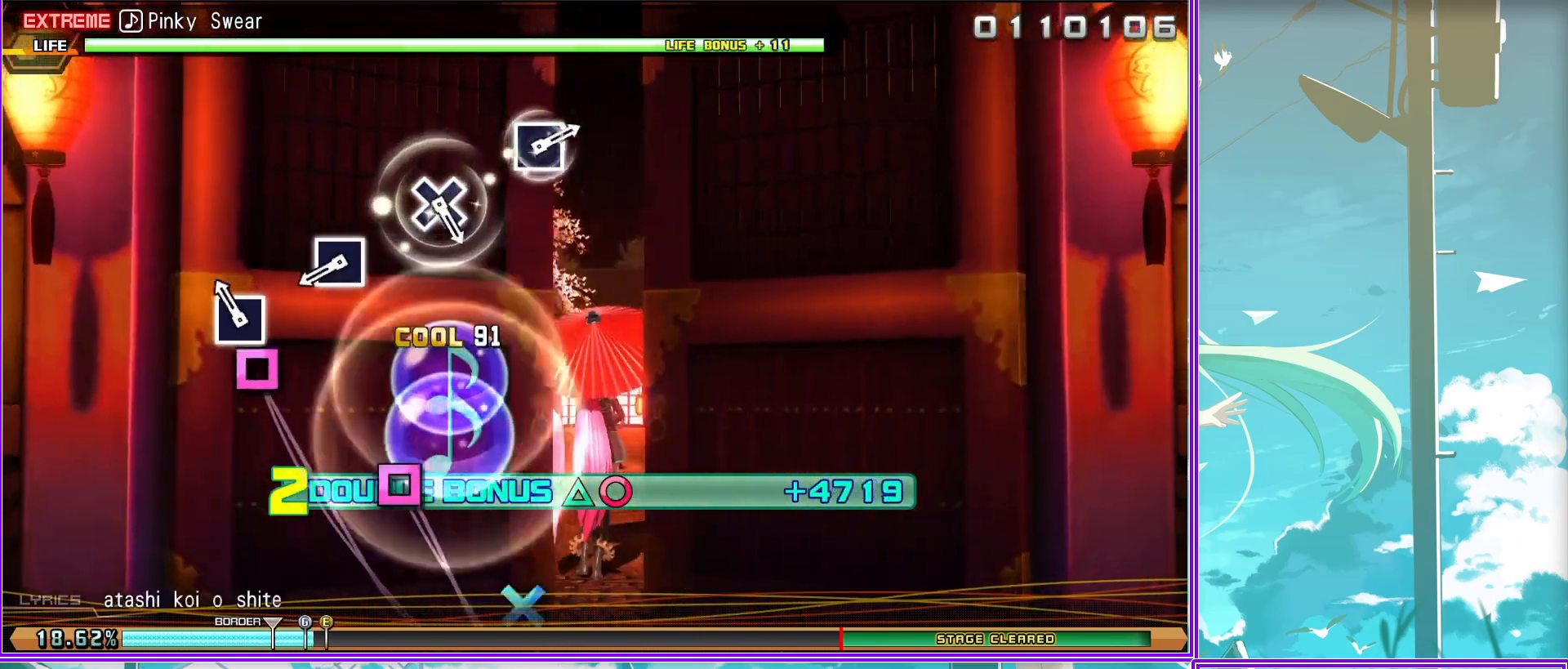
{"buttons": ["SQUARE", "L2"], "left_stick": "center", "right_stick": "center", "events": [[133, "CROSS", "down"], [267, "CROSS", "up"], [483, "SQUARE", "down"]]}
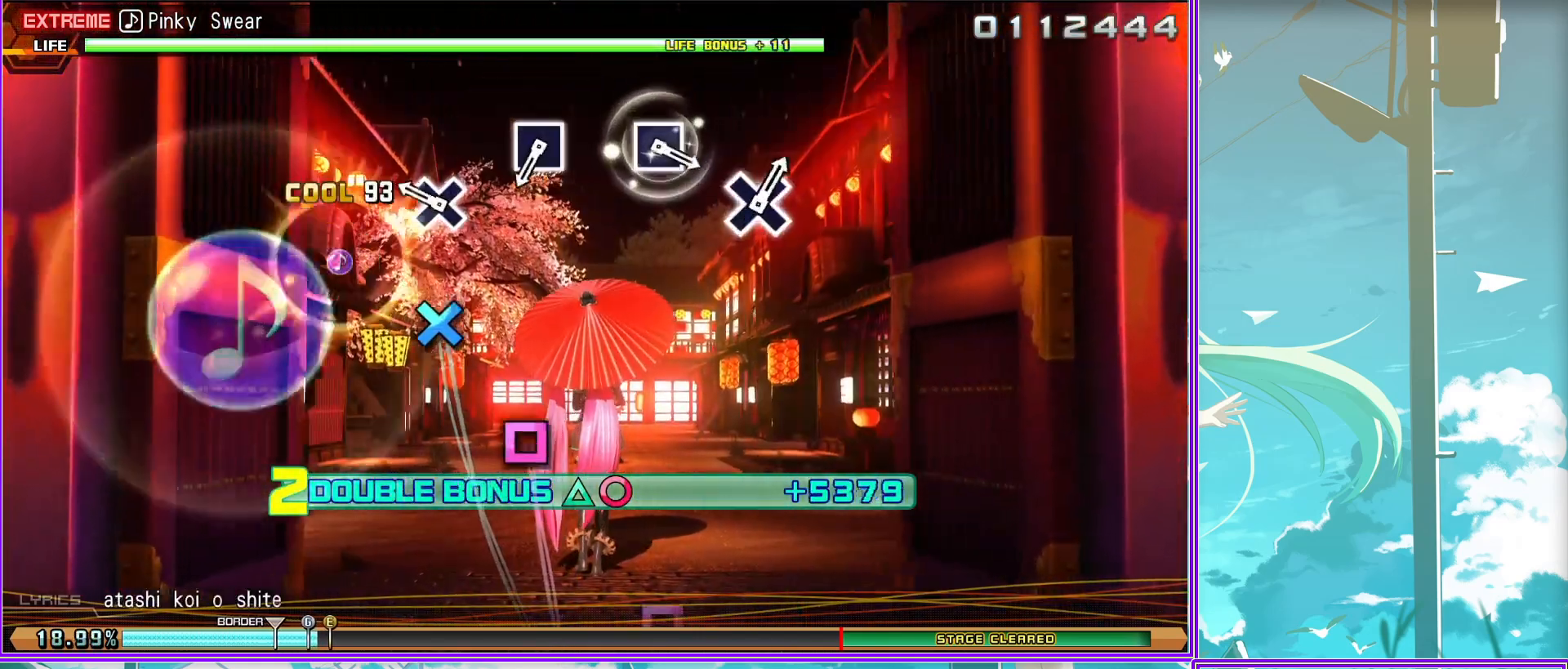
{"buttons": ["L2"], "left_stick": "center", "right_stick": "center", "events": [[83, "SQUARE", "up"], [283, "SQUARE", "down"], [383, "SQUARE", "up"]]}
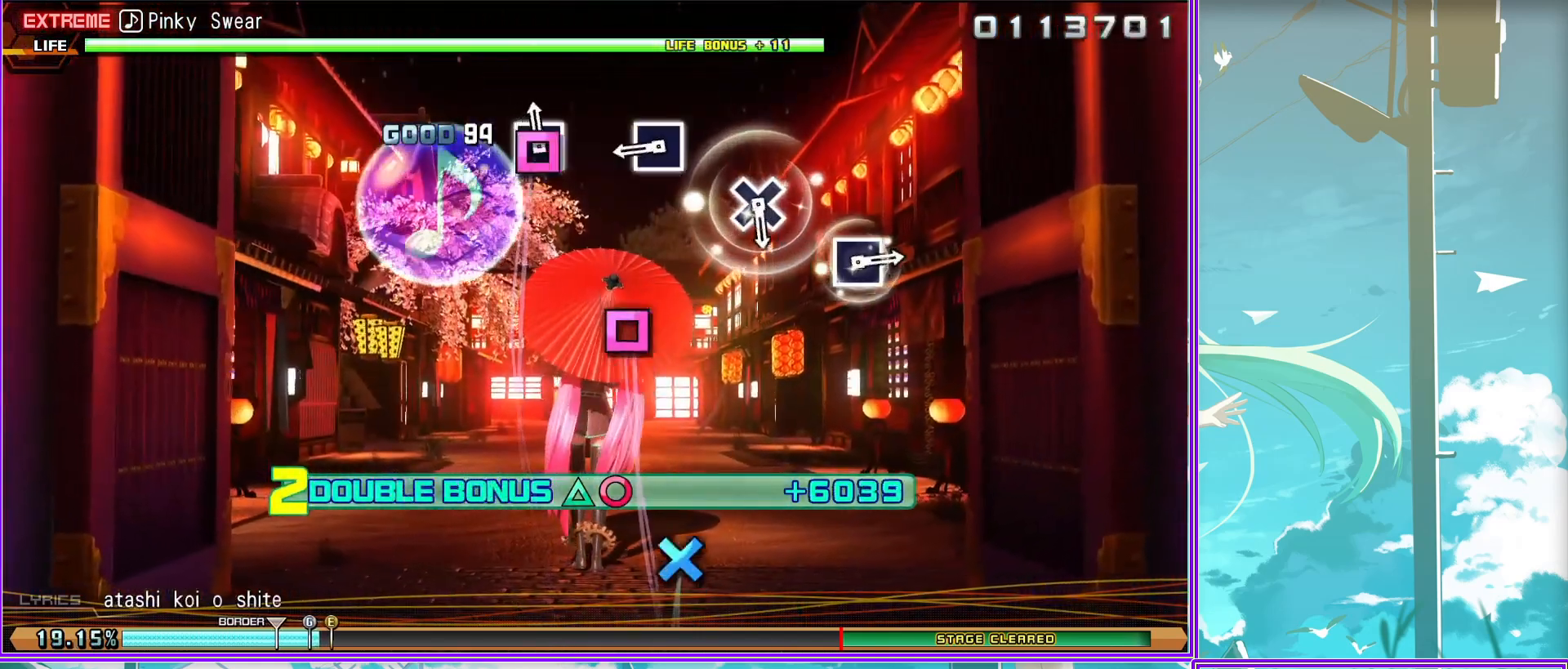
{"buttons": ["L2"], "left_stick": "center", "right_stick": "center", "events": [[67, "CROSS", "down"], [183, "CROSS", "up"], [400, "SQUARE", "down"], [500, "SQUARE", "up"]]}
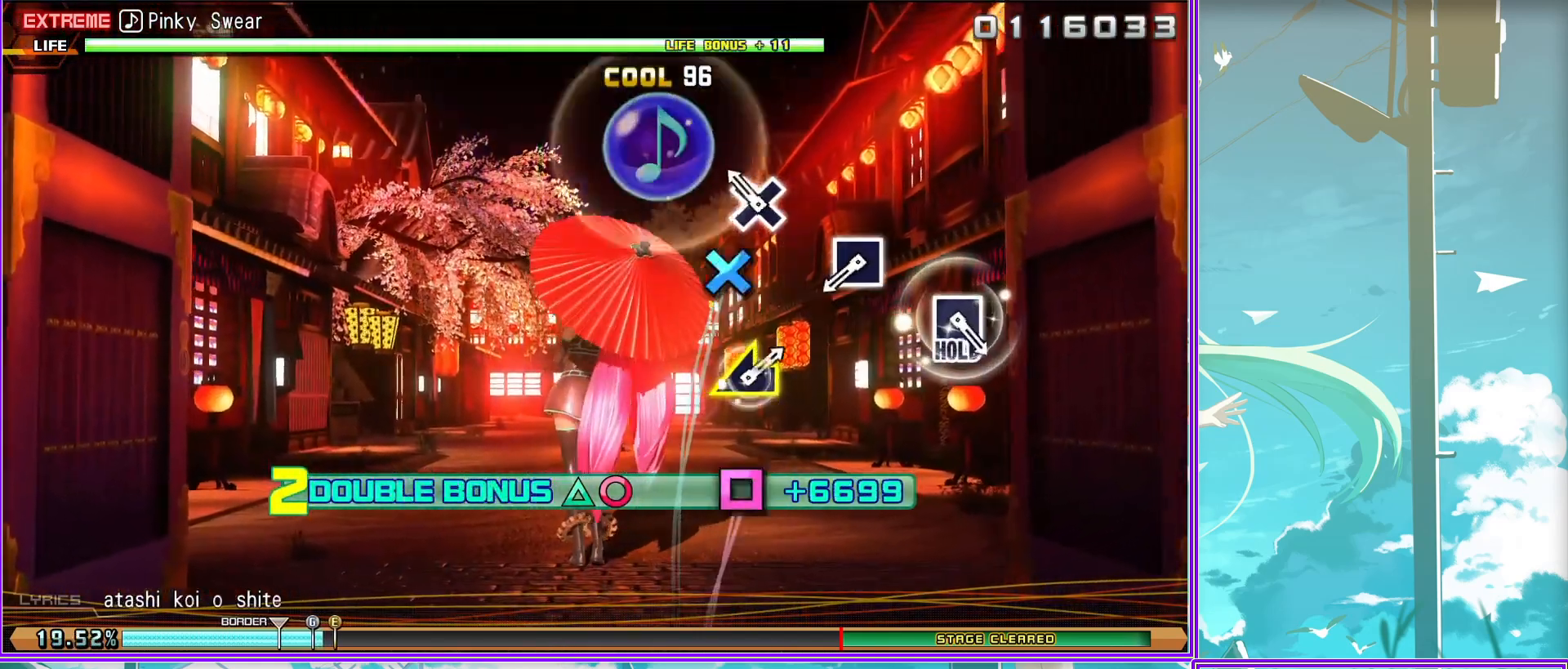
{"buttons": ["SQUARE"], "left_stick": "center", "right_stick": "center", "events": [[183, "SQUARE", "down"], [467, "L2", "up"]]}